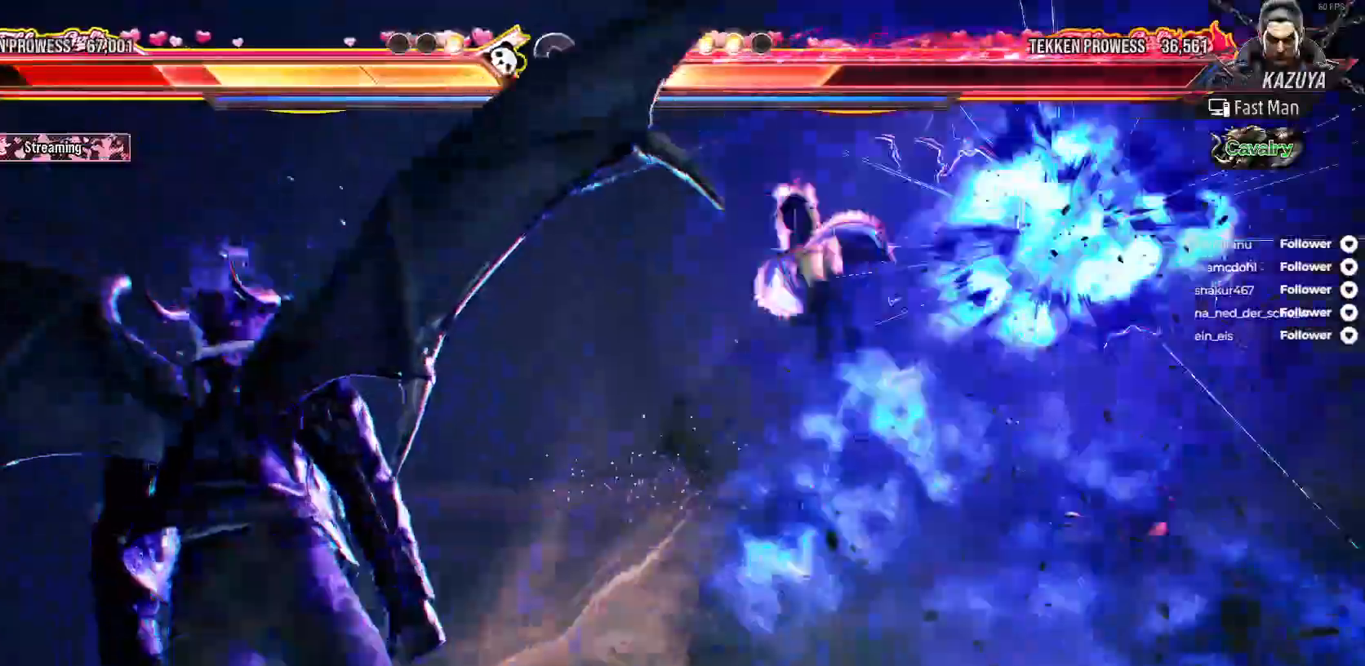
Gameplay with a controller (Xbox layout); each line is a JSON object with the inputs held at the frame after it. "events" lists button and stick changes between this image and that frame as [ms after this image, input, new state], when the widget could be followed in between. Not read: L3 X left_stick.
{"buttons": [], "right_stick": "center", "events": [[17, "B", "down"], [117, "B", "up"], [183, "B", "down"], [467, "B", "up"]]}
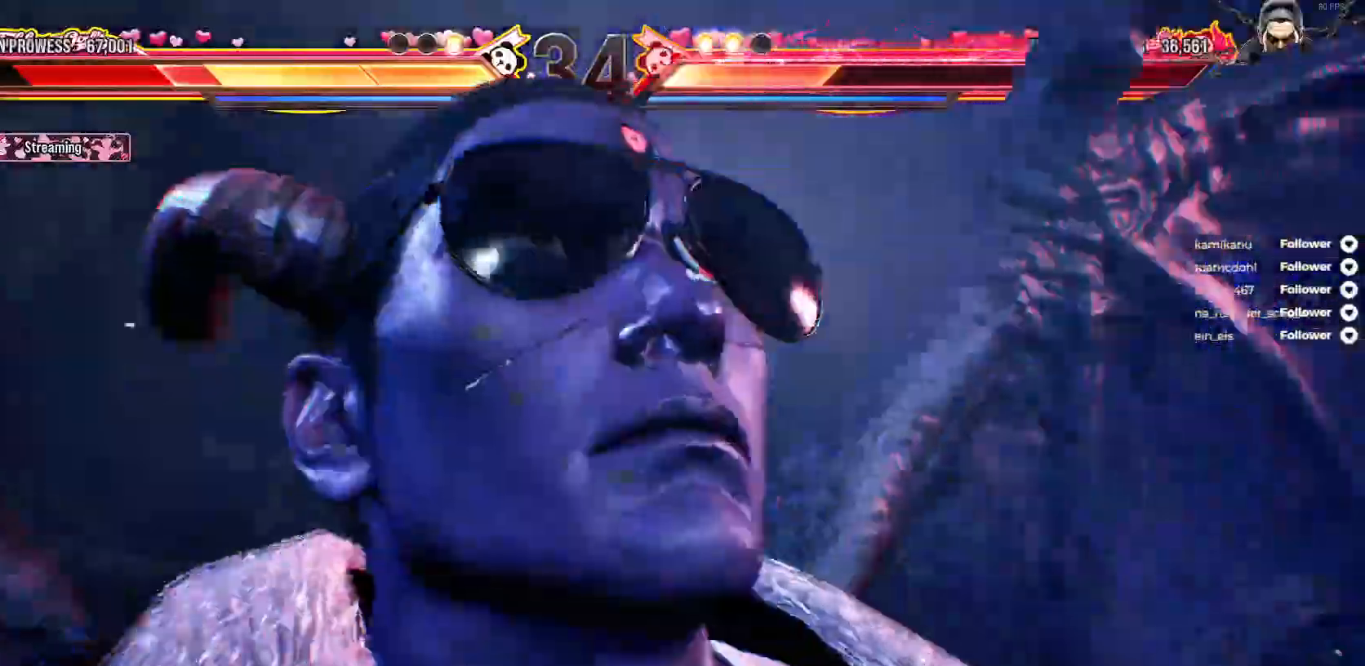
{"buttons": [], "right_stick": "center", "events": [[133, "B", "down"], [217, "B", "up"]]}
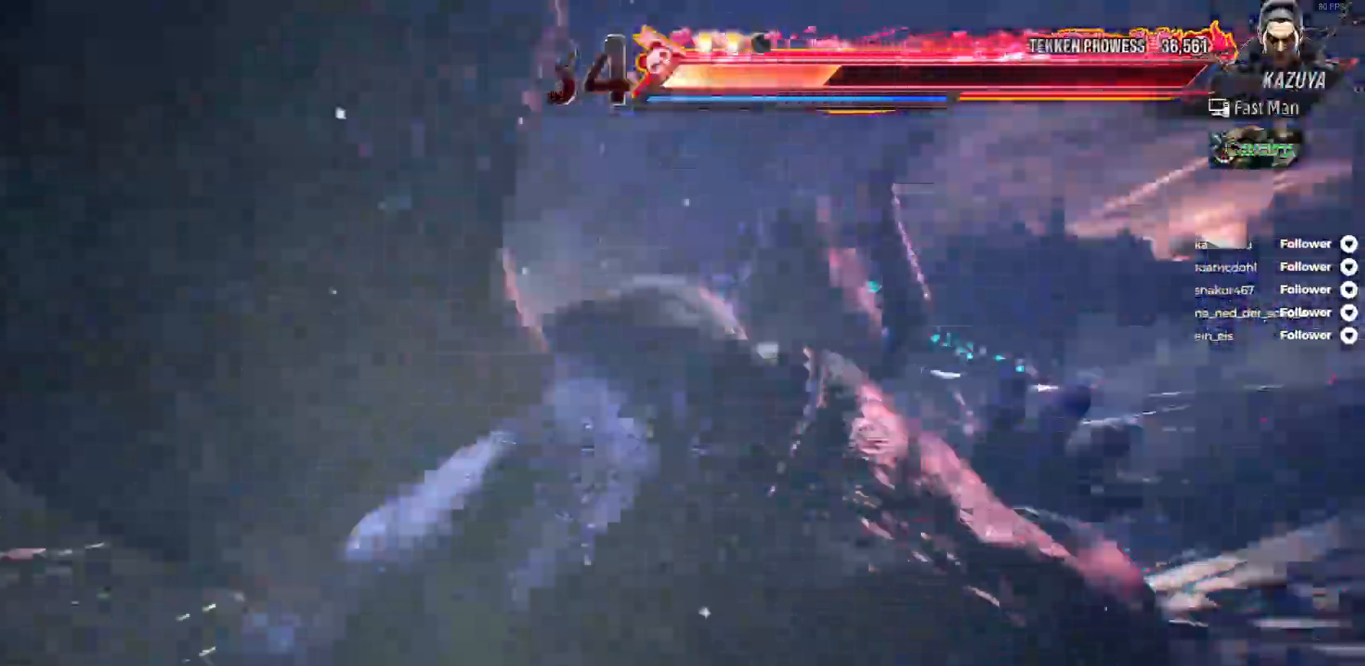
{"buttons": [], "right_stick": "center", "events": []}
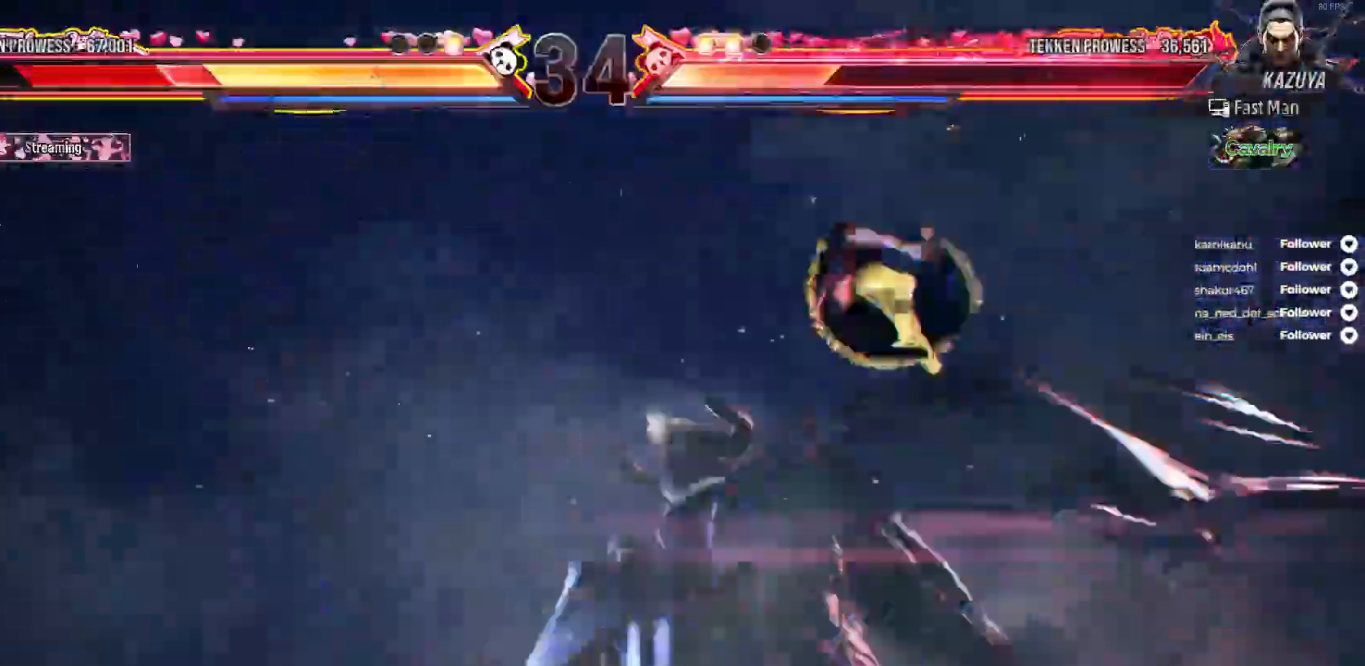
{"buttons": [], "right_stick": "center"}
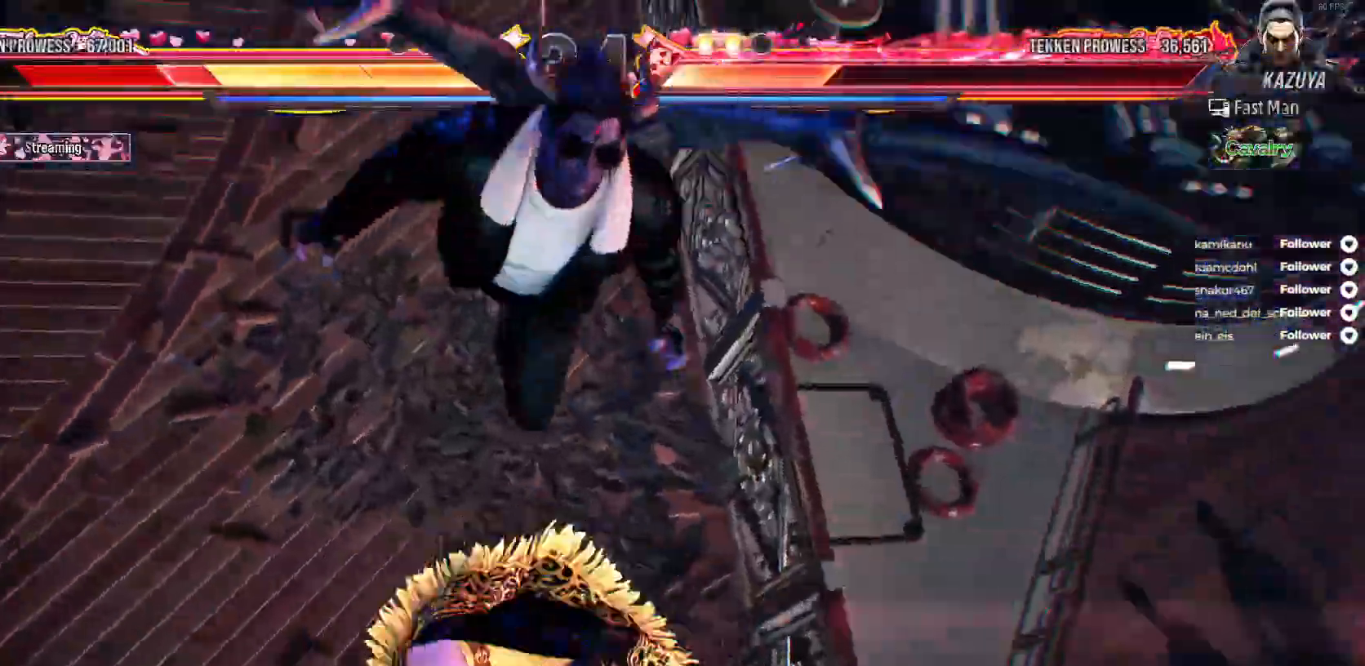
{"buttons": [], "right_stick": "center", "events": []}
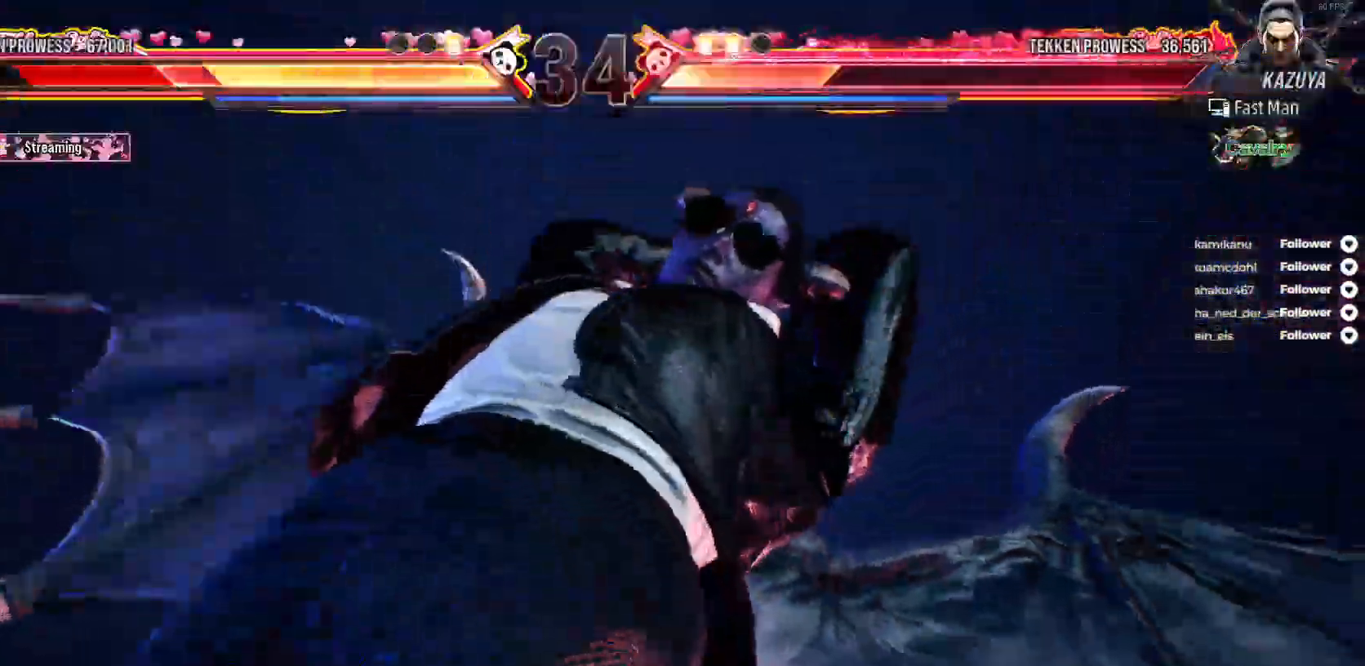
{"buttons": [], "right_stick": "center", "events": []}
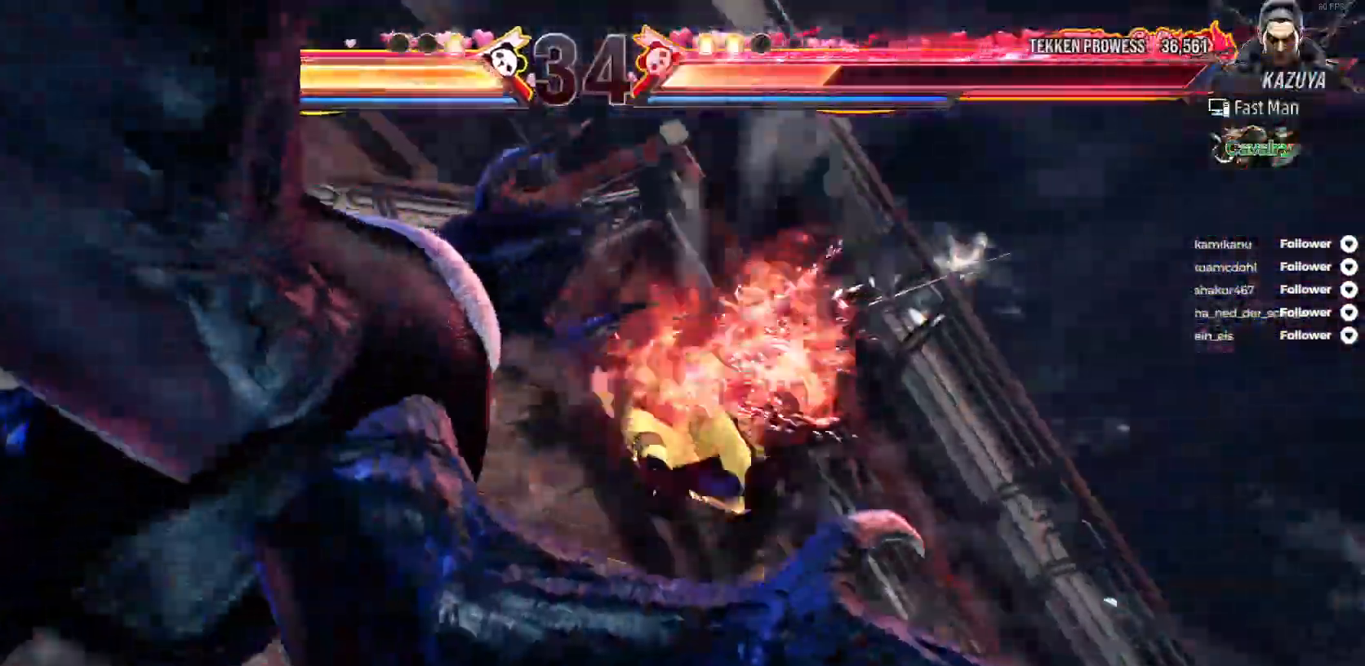
{"buttons": ["B"], "right_stick": "center", "events": [[283, "B", "down"]]}
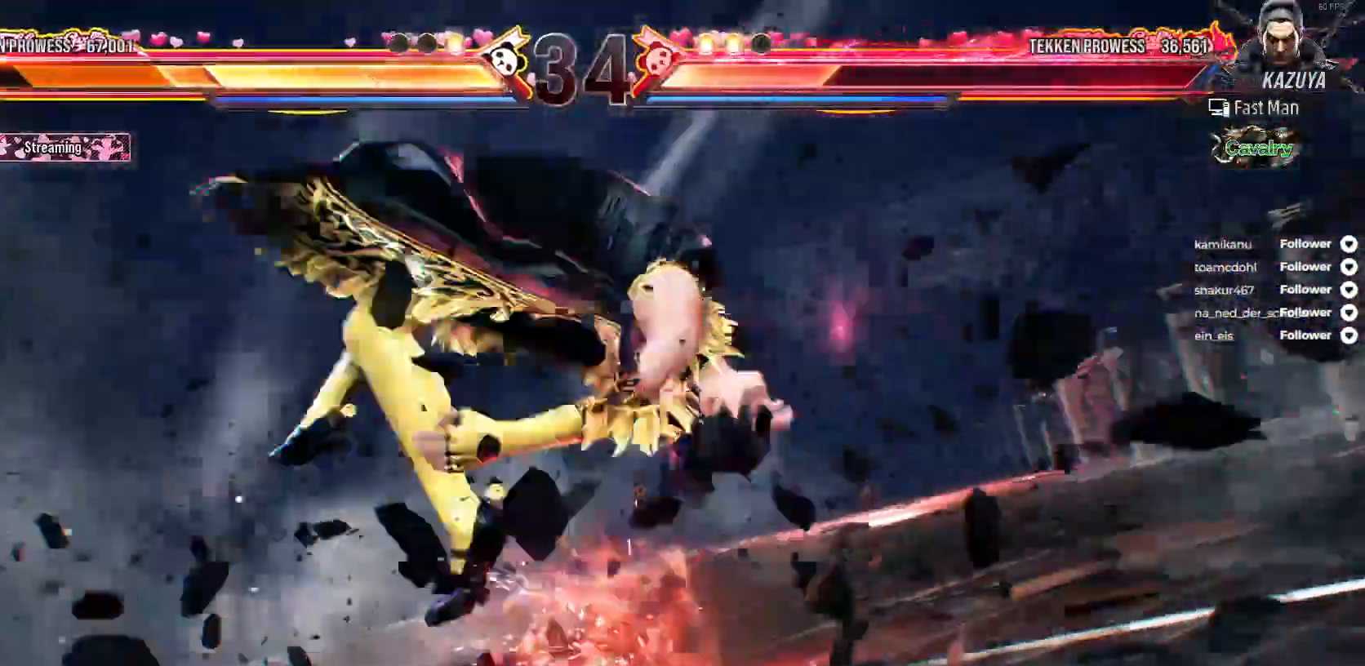
{"buttons": [], "right_stick": "center", "events": [[83, "B", "up"]]}
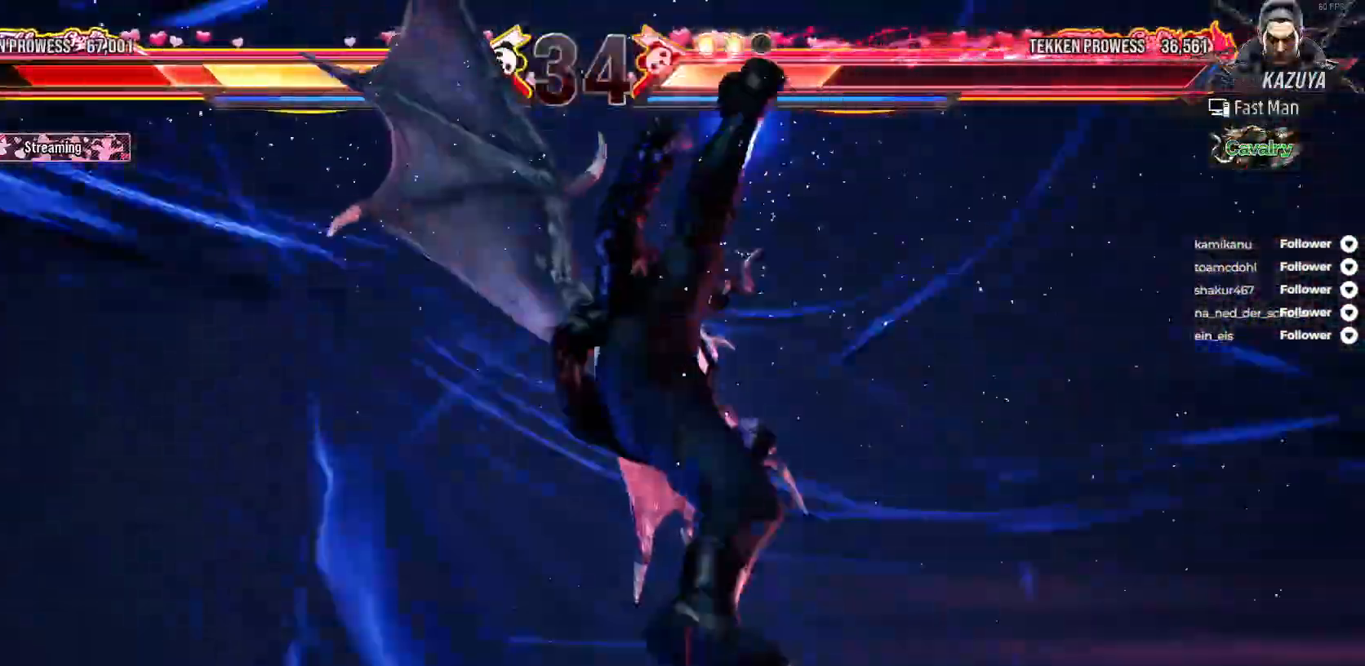
{"buttons": [], "right_stick": "center", "events": []}
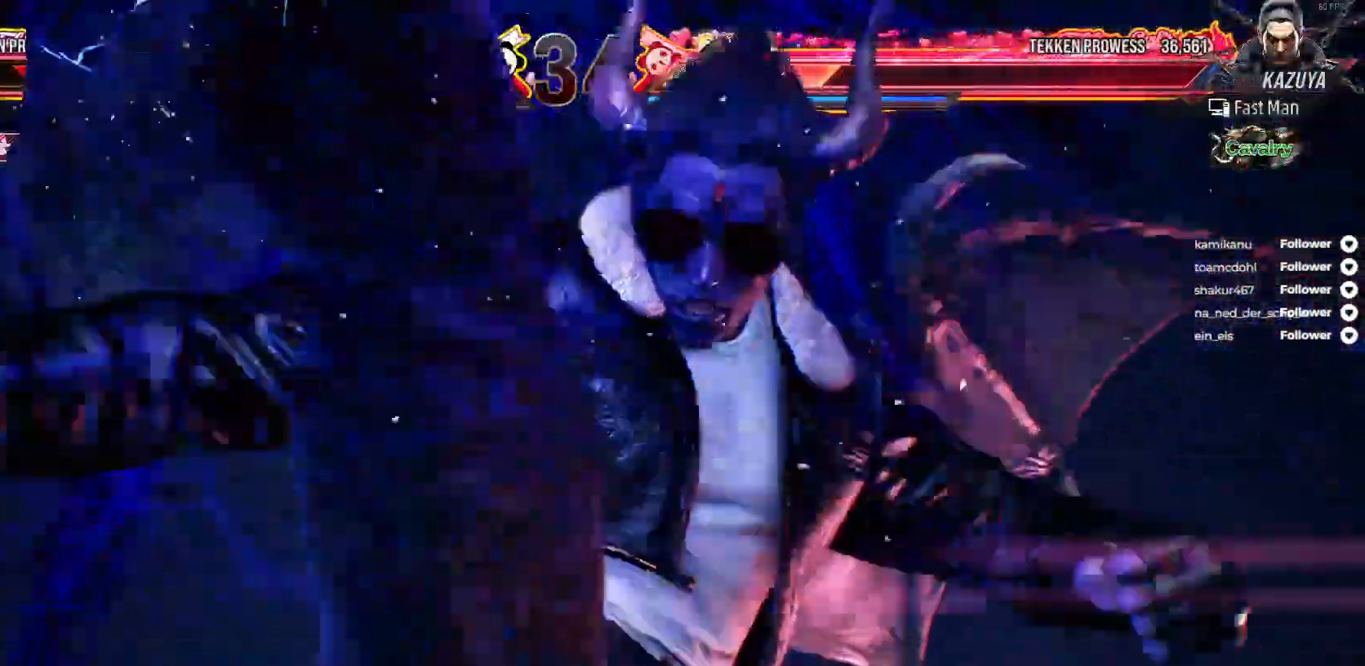
{"buttons": [], "right_stick": "center", "events": [[267, "B", "down"], [317, "B", "up"]]}
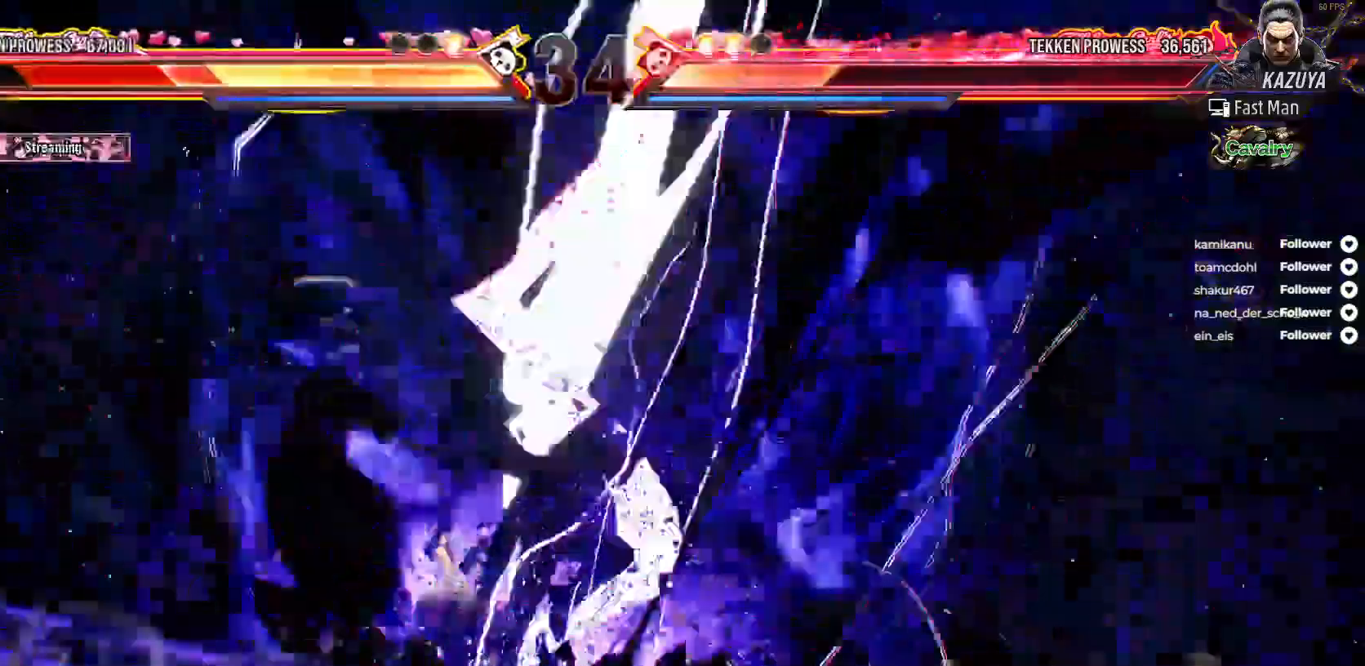
{"buttons": [], "right_stick": "center", "events": []}
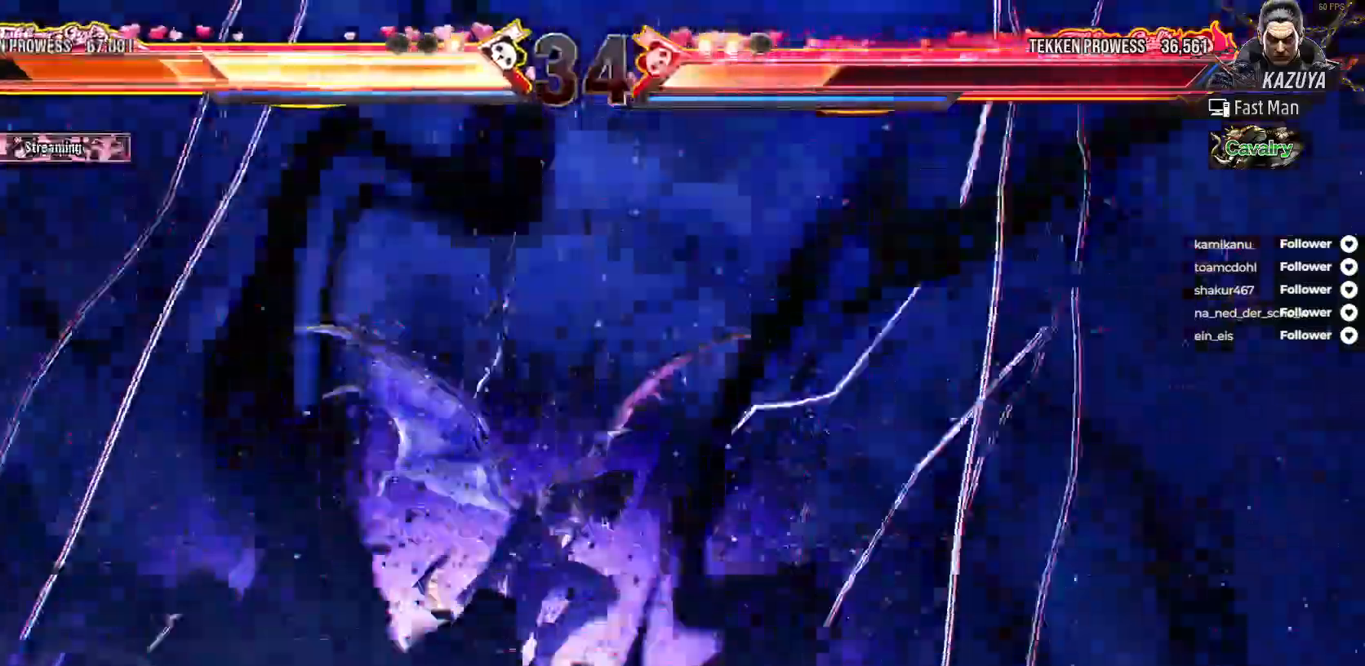
{"buttons": [], "right_stick": "center", "events": []}
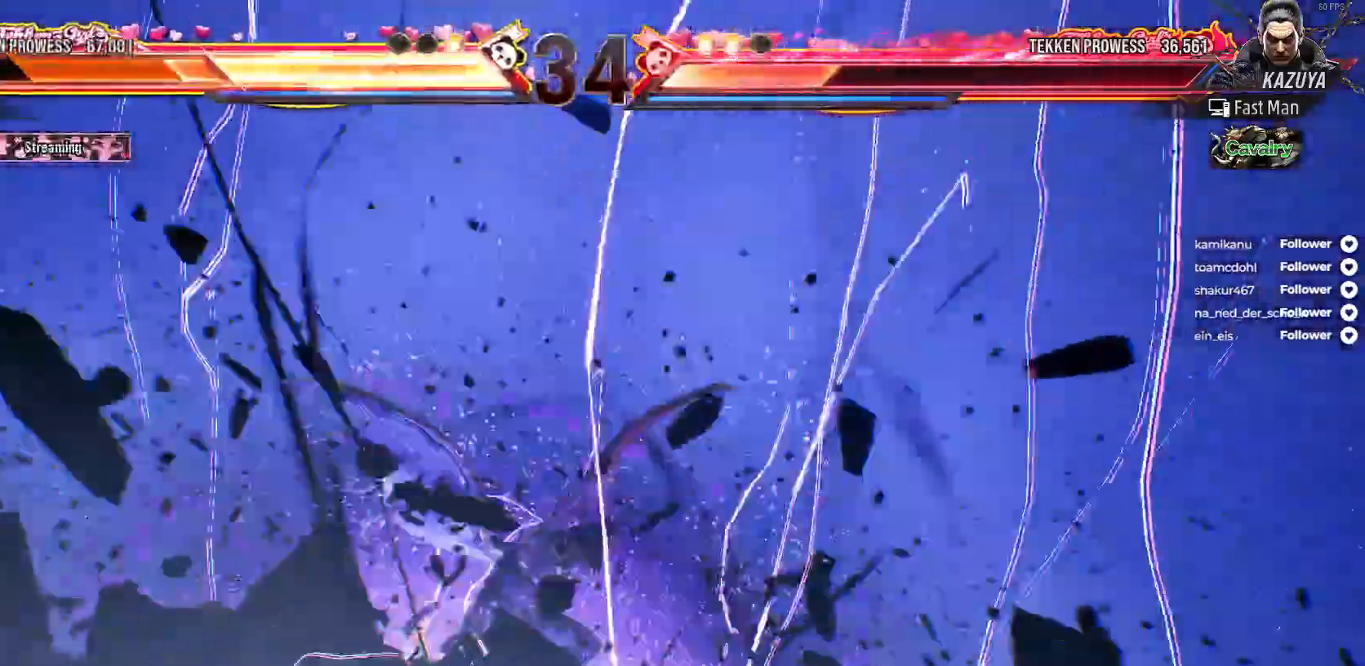
{"buttons": [], "right_stick": "center", "events": []}
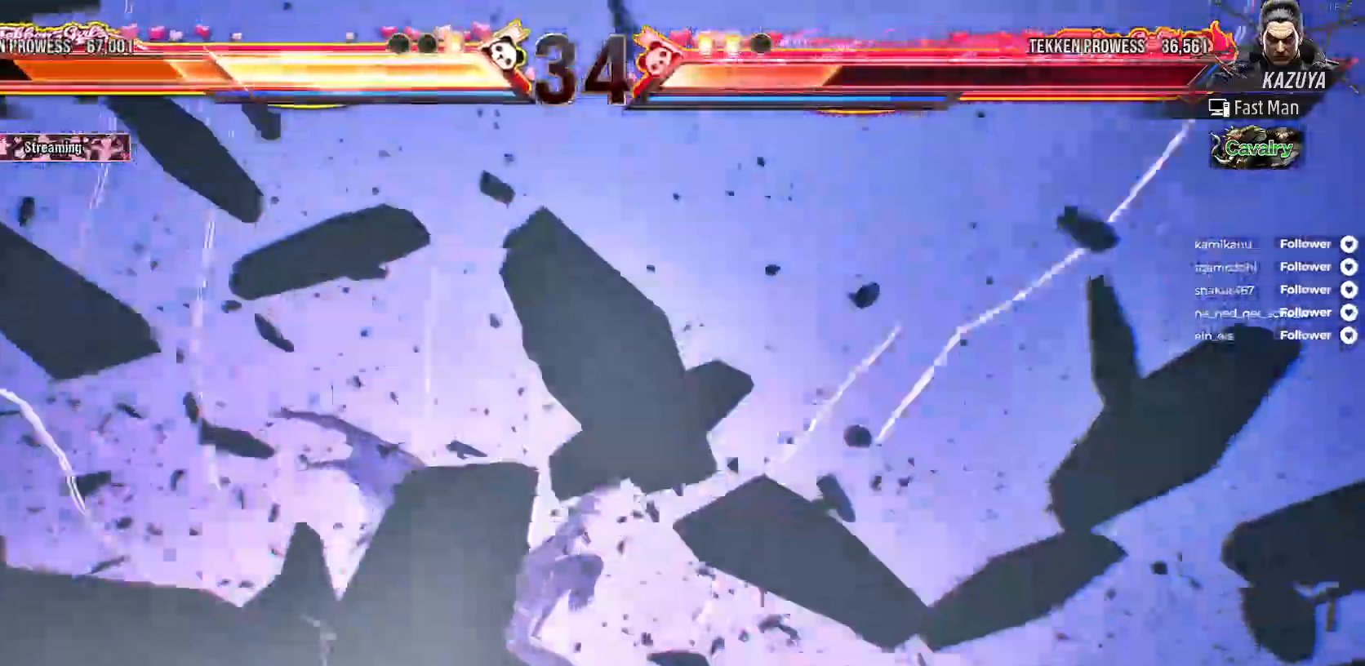
{"buttons": [], "right_stick": "center", "events": []}
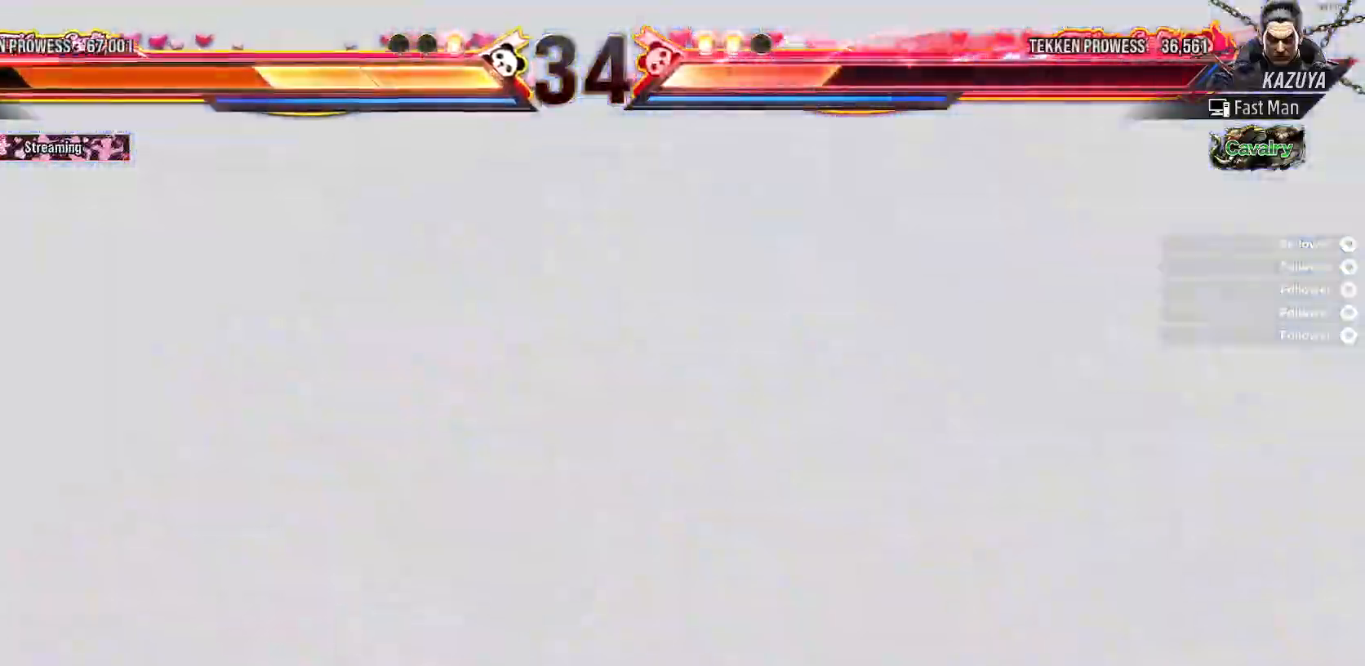
{"buttons": [], "right_stick": "center", "events": []}
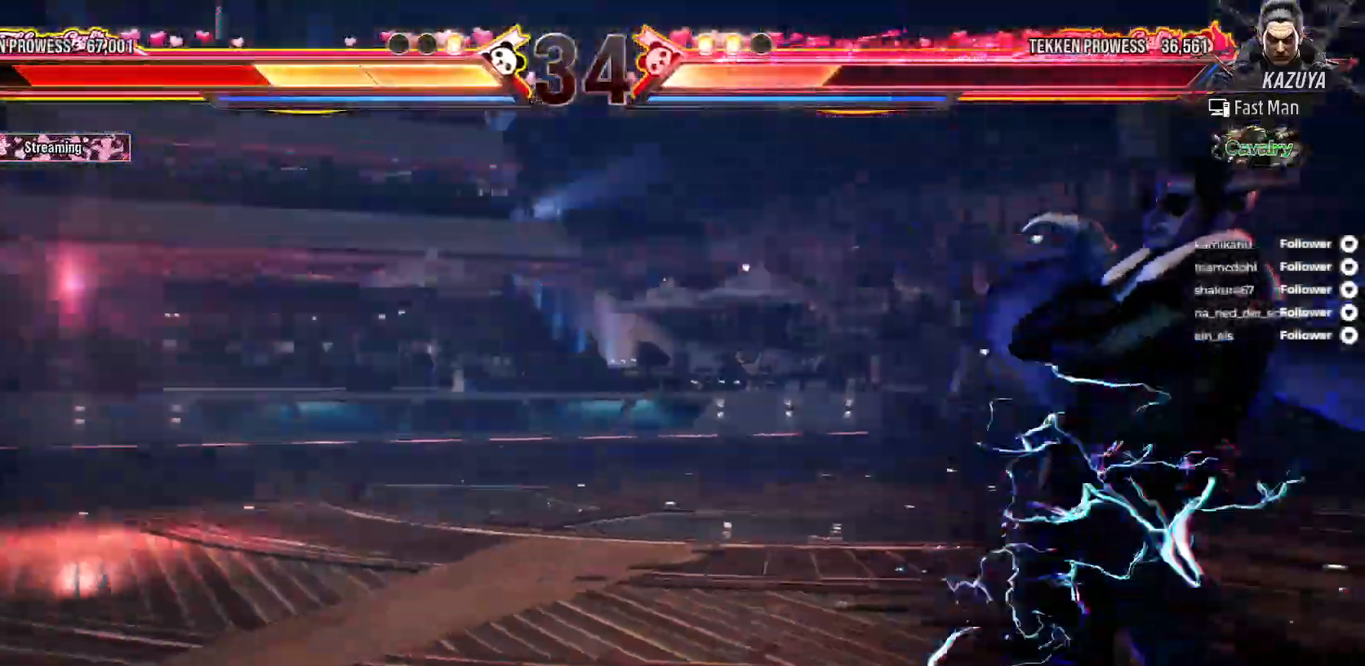
{"buttons": [], "right_stick": "center", "events": []}
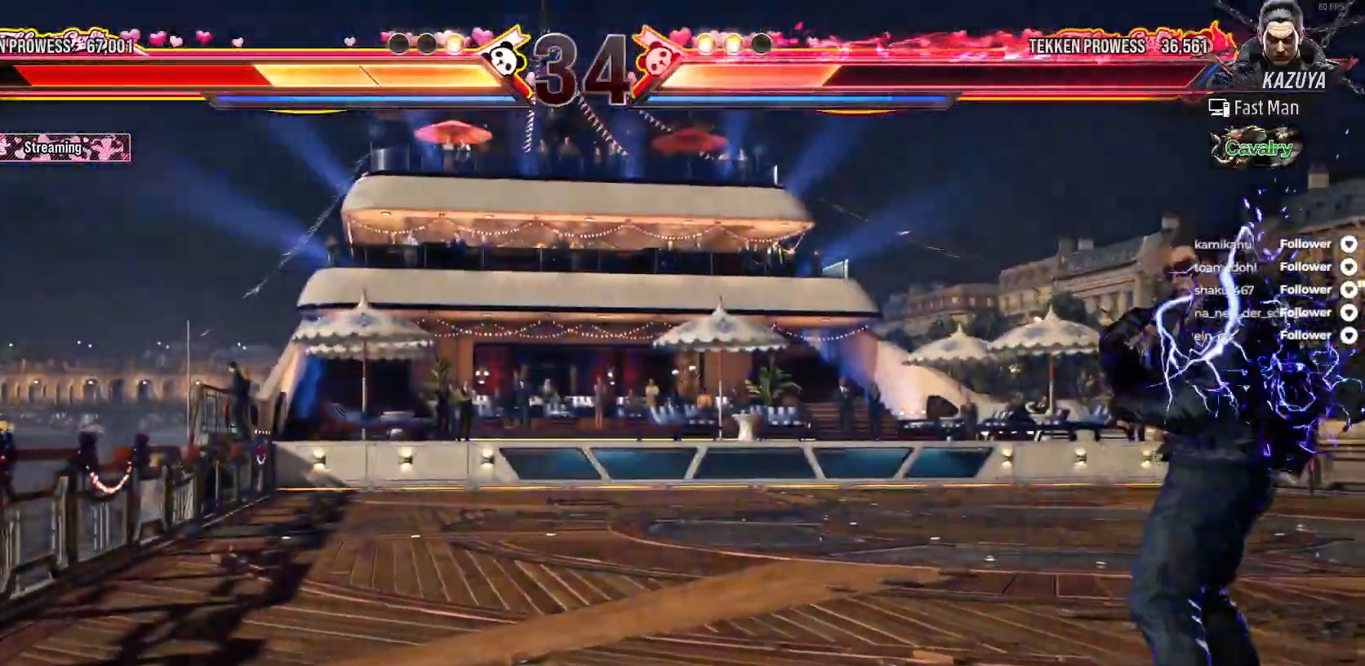
{"buttons": [], "right_stick": "center", "events": []}
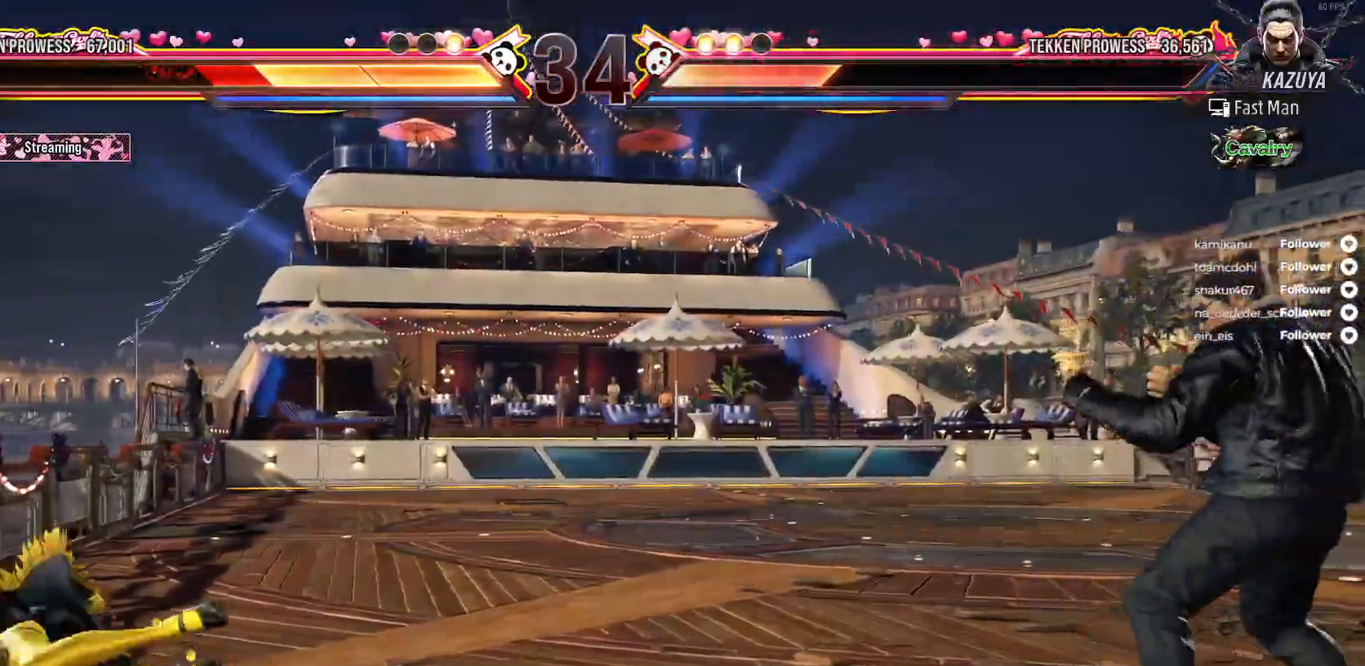
{"buttons": ["DPAD_LEFT"], "right_stick": "center", "events": [[100, "DPAD_LEFT", "down"]]}
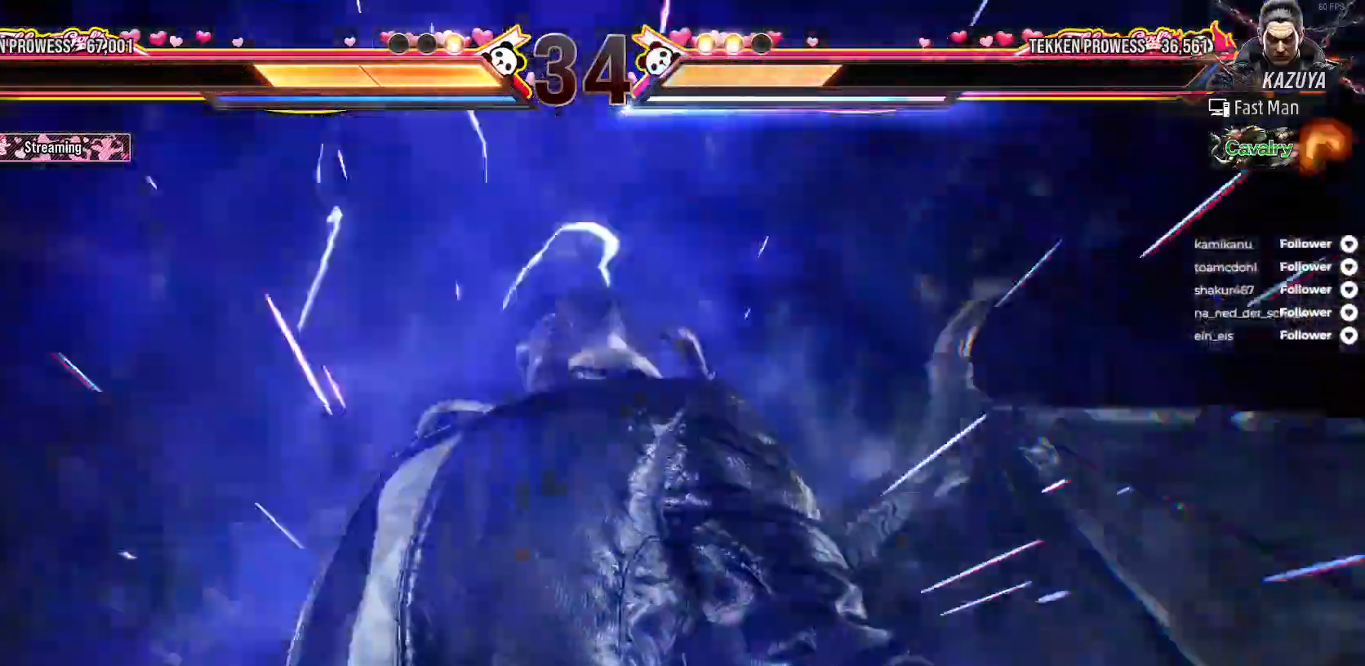
{"buttons": ["DPAD_LEFT"], "right_stick": "center", "events": []}
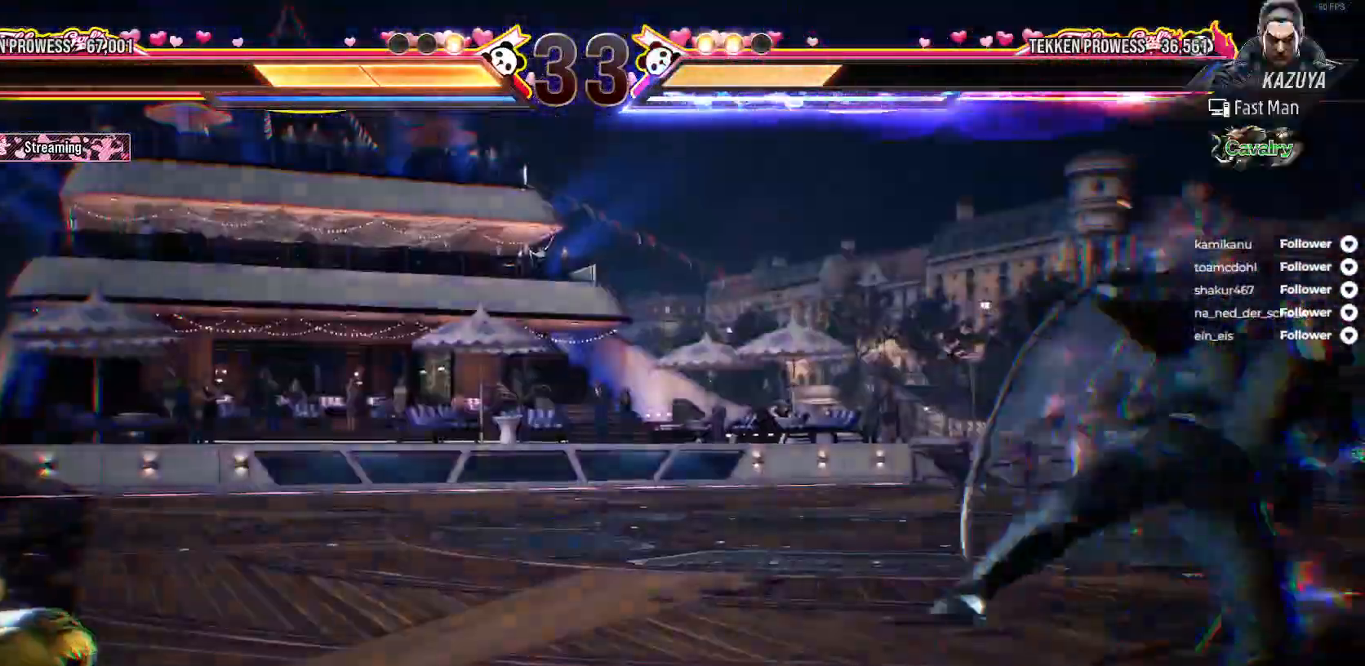
{"buttons": ["DPAD_LEFT"], "right_stick": "center", "events": []}
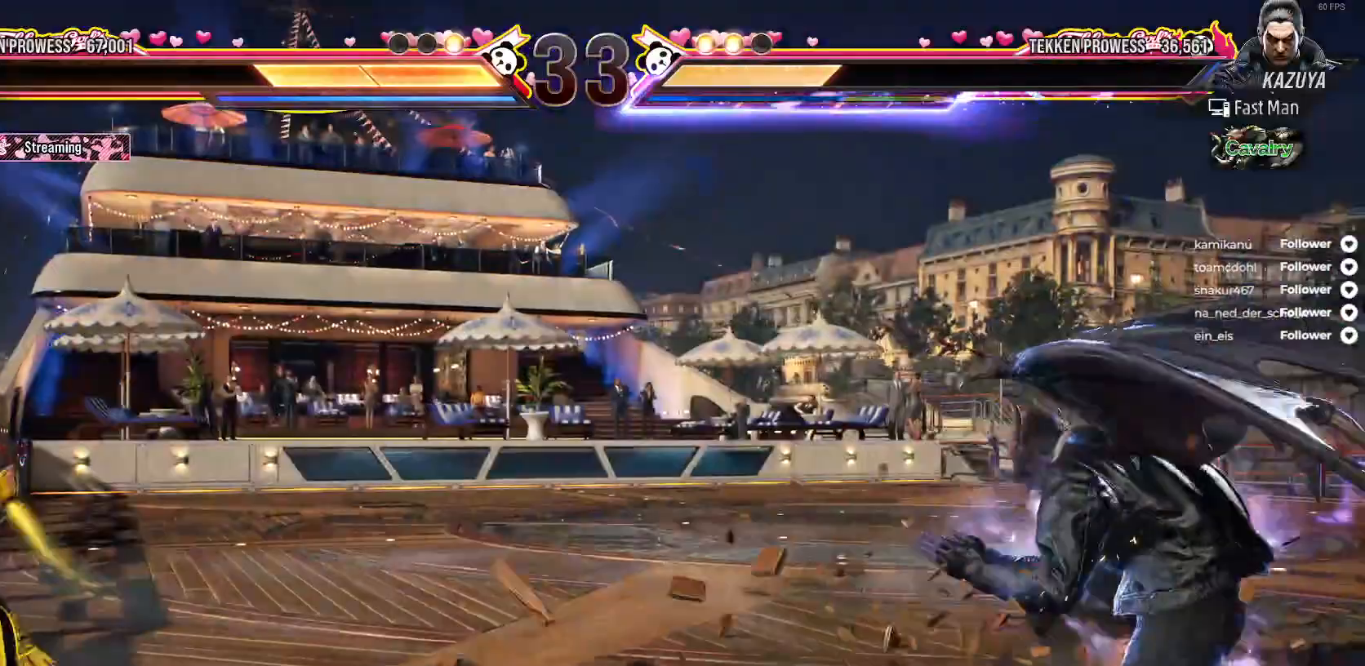
{"buttons": [], "right_stick": "center", "events": [[117, "DPAD_LEFT", "up"], [333, "DPAD_LEFT", "down"], [433, "DPAD_LEFT", "up"]]}
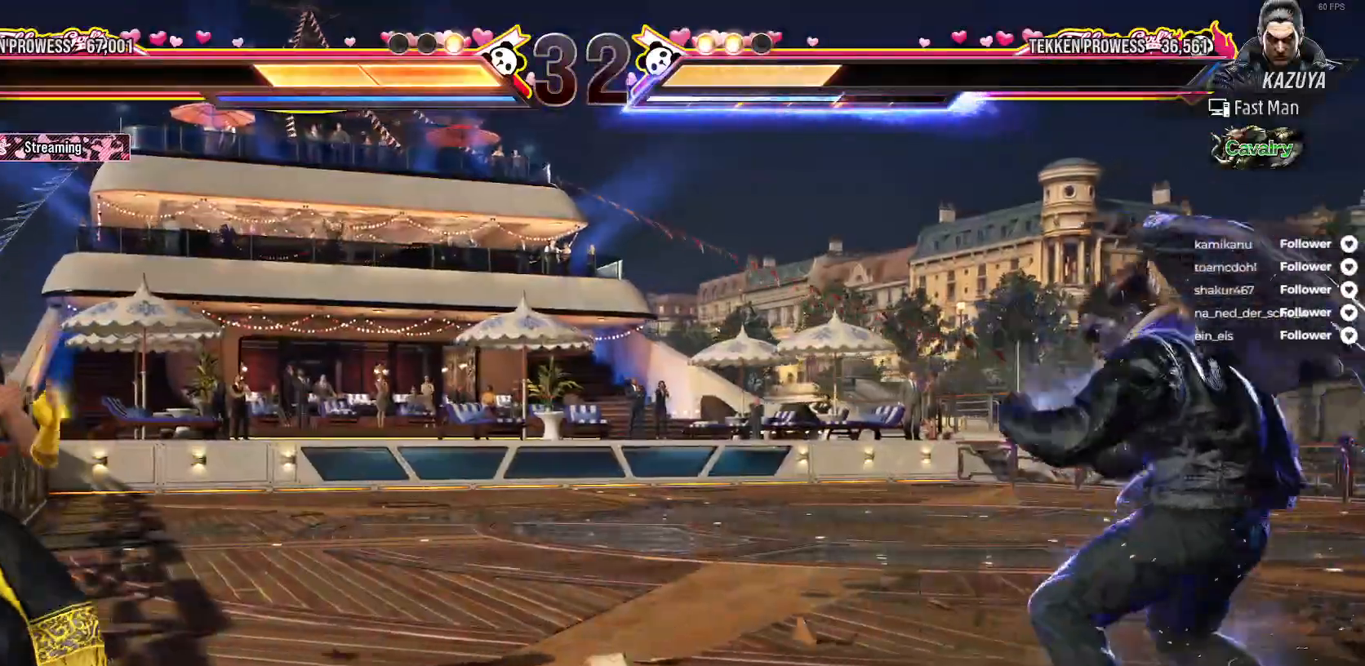
{"buttons": ["DPAD_UP"], "right_stick": "center", "events": [[17, "DPAD_RIGHT", "down"], [100, "DPAD_RIGHT", "up"], [183, "DPAD_RIGHT", "down"], [250, "DPAD_RIGHT", "up"], [350, "DPAD_UP", "down"], [450, "DPAD_UP", "up"], [500, "DPAD_UP", "down"]]}
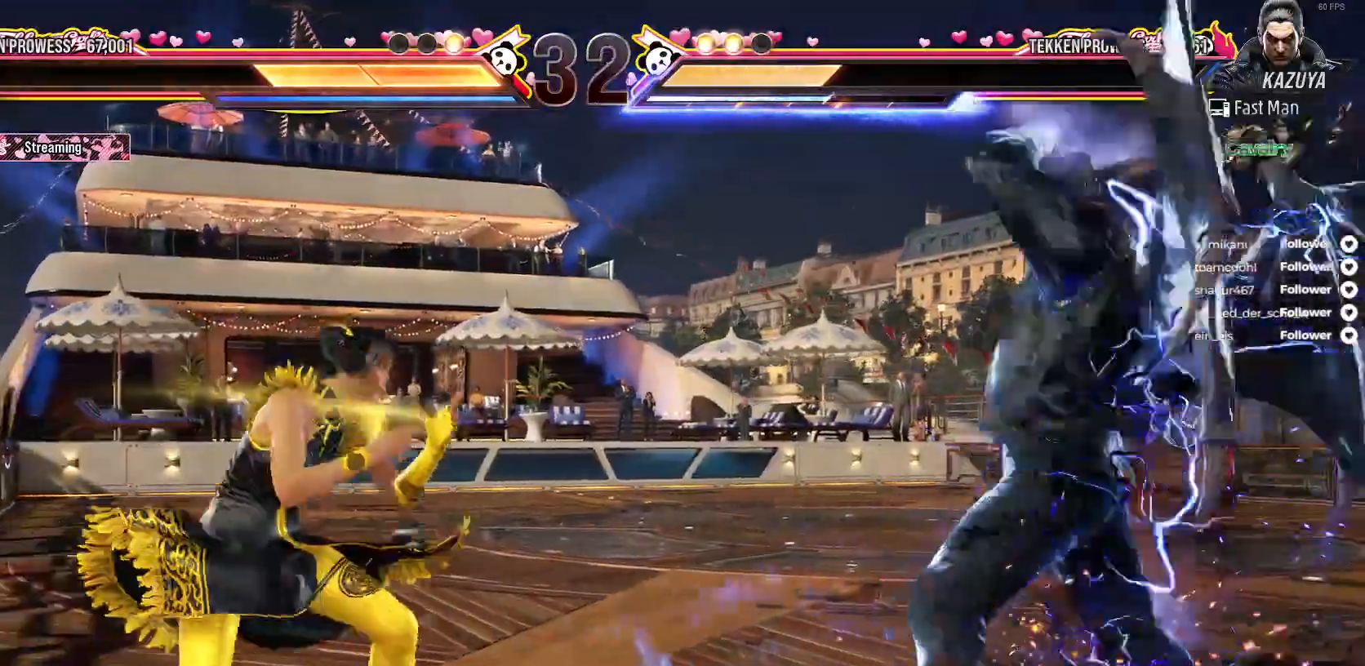
{"buttons": ["DPAD_UP"], "right_stick": "center", "events": [[100, "DPAD_UP", "up"], [117, "DPAD_UP", "down"], [233, "DPAD_UP", "up"], [467, "DPAD_UP", "down"]]}
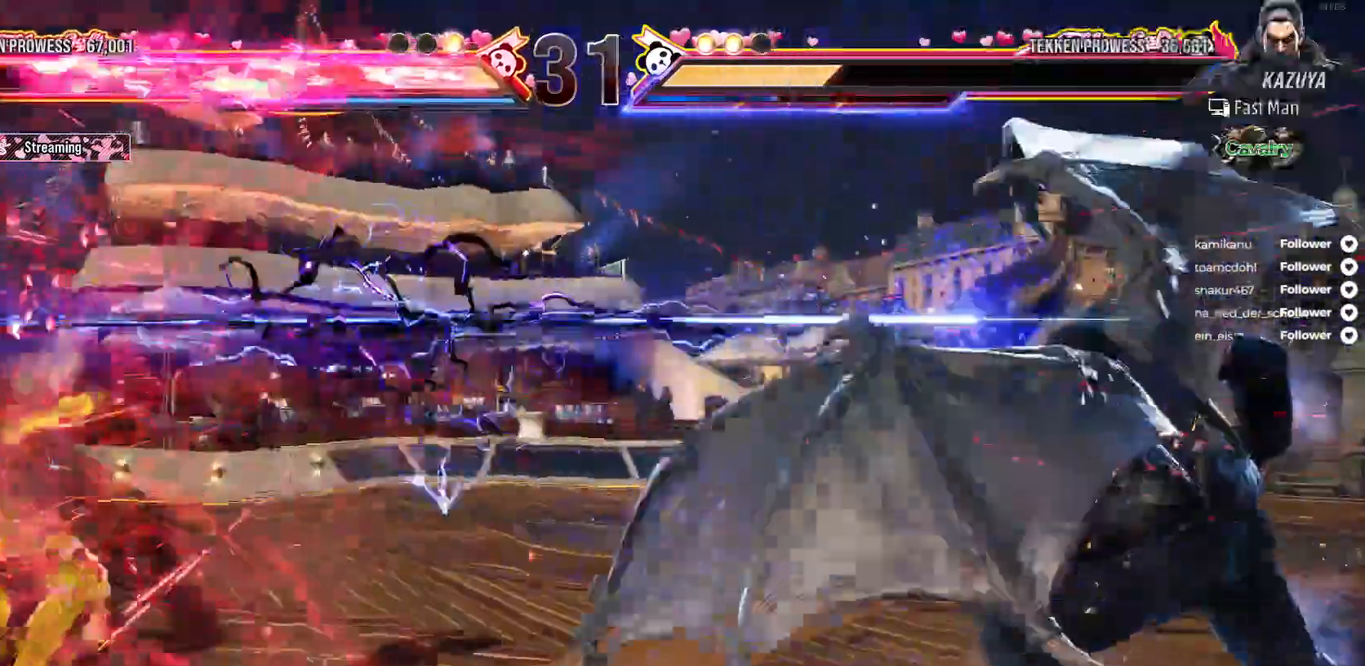
{"buttons": [], "right_stick": "center", "events": [[50, "DPAD_UP", "up"]]}
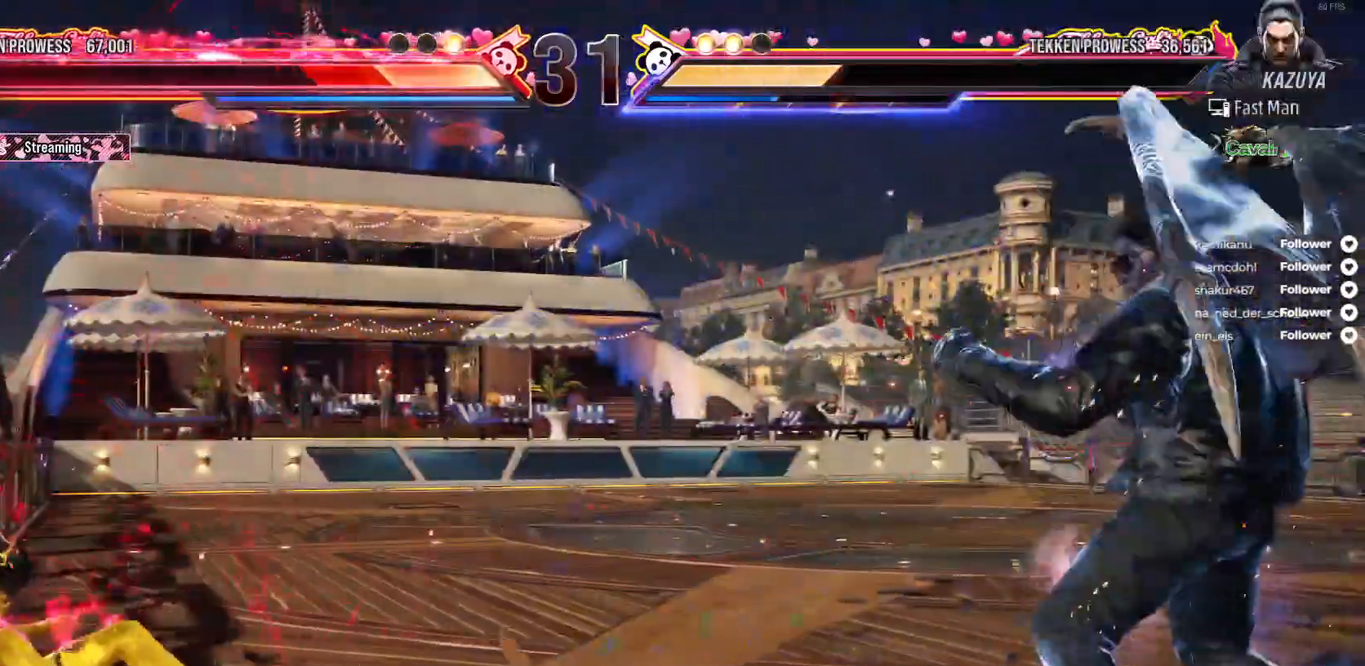
{"buttons": ["DPAD_LEFT"], "right_stick": "center", "events": [[300, "DPAD_LEFT", "down"]]}
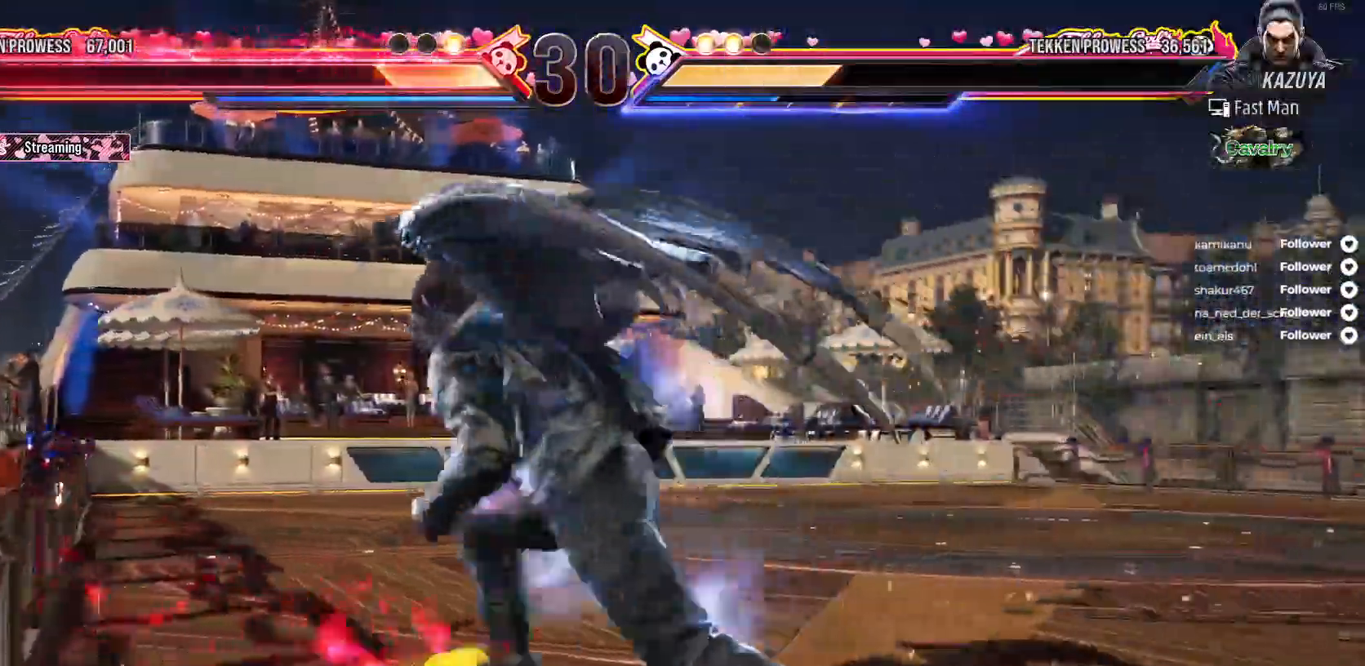
{"buttons": ["DPAD_LEFT"], "right_stick": "center", "events": []}
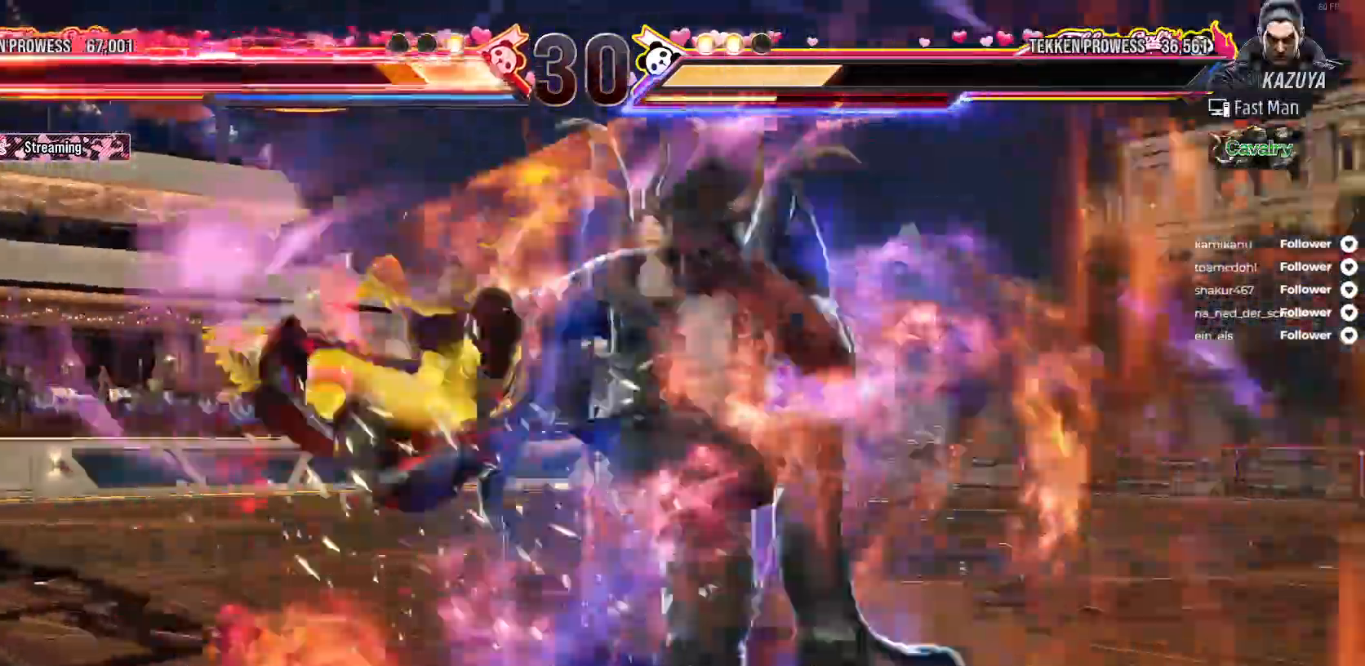
{"buttons": [], "right_stick": "center", "events": [[283, "DPAD_LEFT", "up"], [400, "A", "down"], [483, "A", "up"]]}
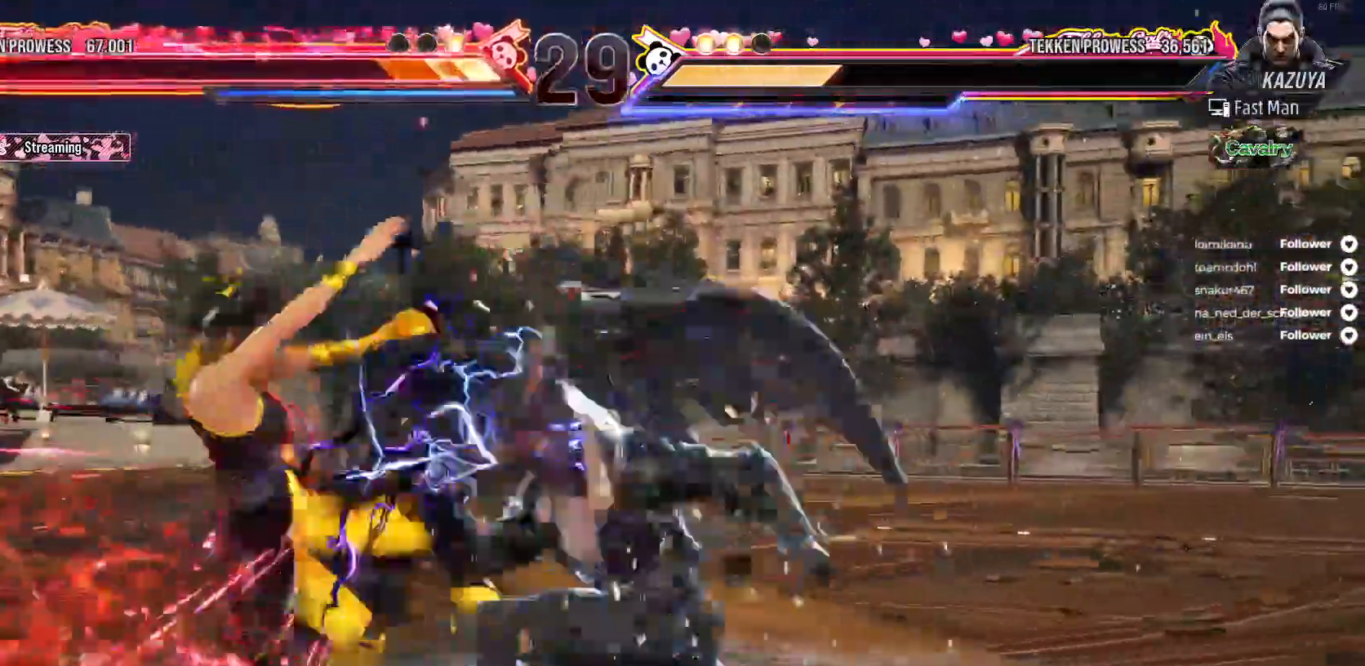
{"buttons": ["A"], "right_stick": "center", "events": [[67, "A", "down"], [150, "A", "up"], [200, "A", "down"], [267, "A", "up"], [367, "A", "down"], [433, "A", "up"], [500, "A", "down"]]}
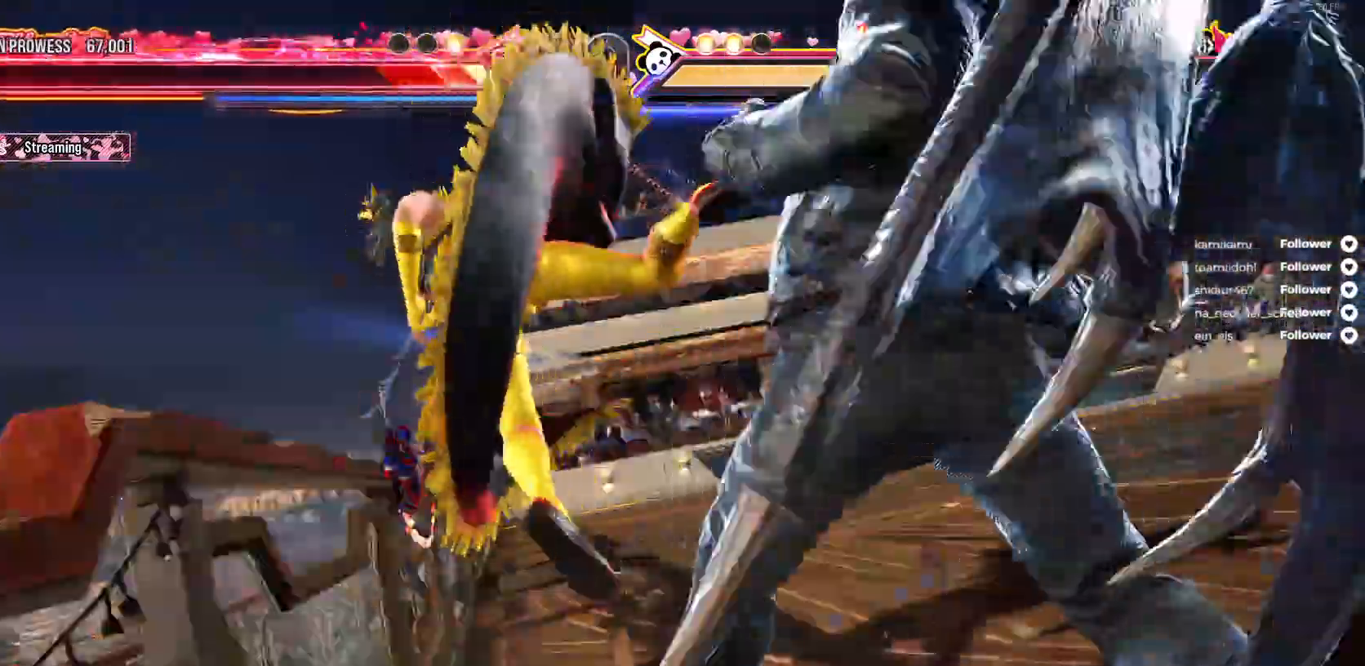
{"buttons": ["A"], "right_stick": "center", "events": [[83, "A", "up"], [167, "A", "down"], [233, "A", "up"], [317, "A", "down"], [383, "A", "up"], [483, "A", "down"]]}